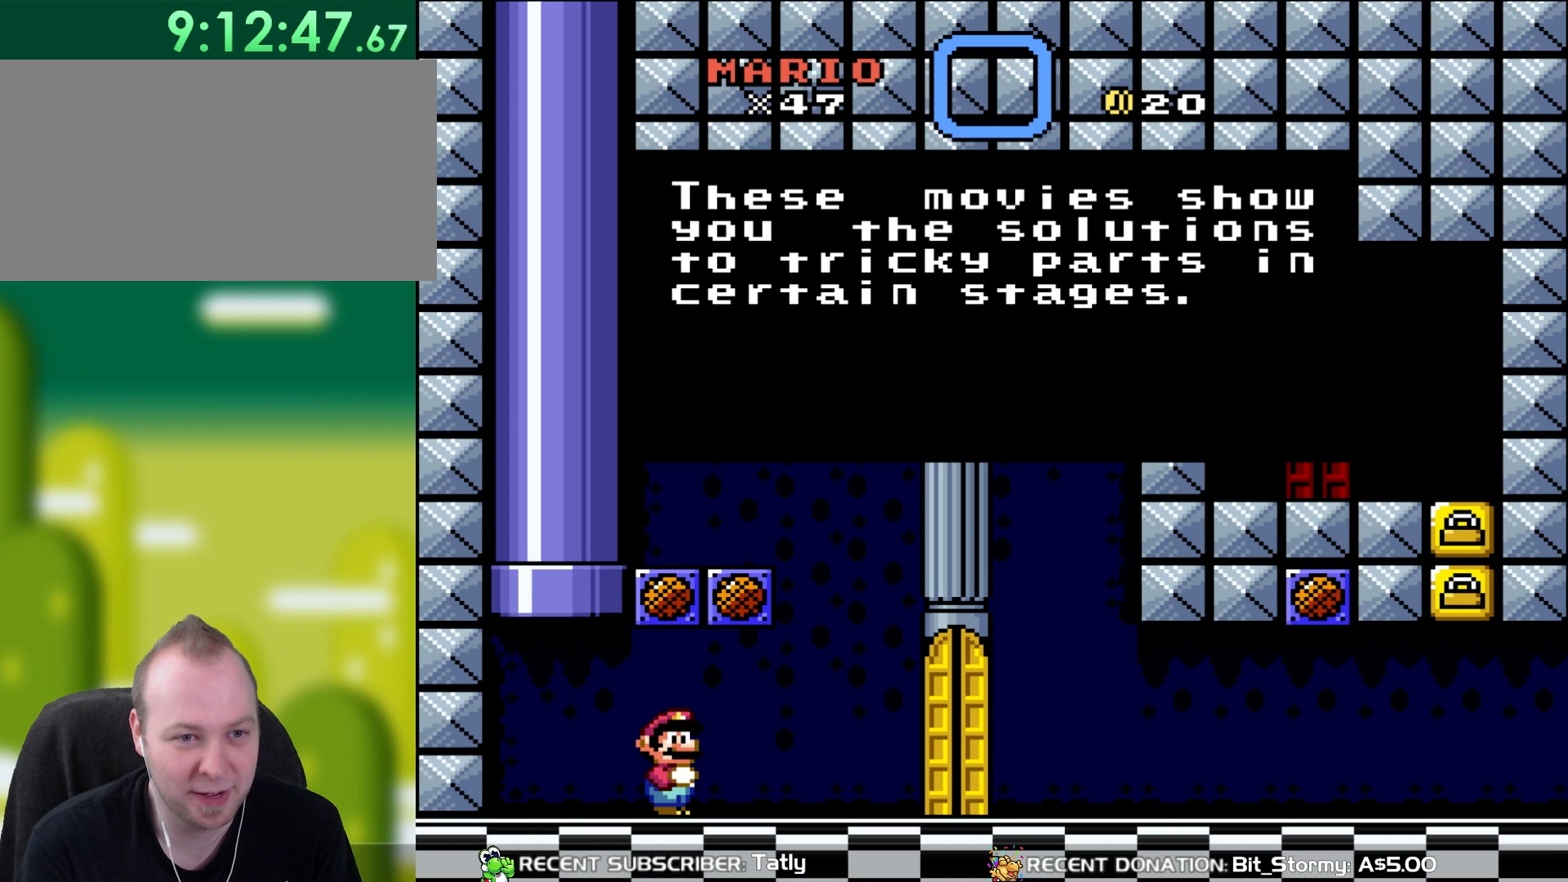
Gameplay with a controller (Nintendo layout); each line is a JSON object with the inputs held at the frame after it. "events" lists button and stick changes between this image and that frame as [ms after this image, input, new state], when the widget could be followed in between. Not read: L3 R3.
{"buttons": ["A"], "events": [[383, "A", "down"]]}
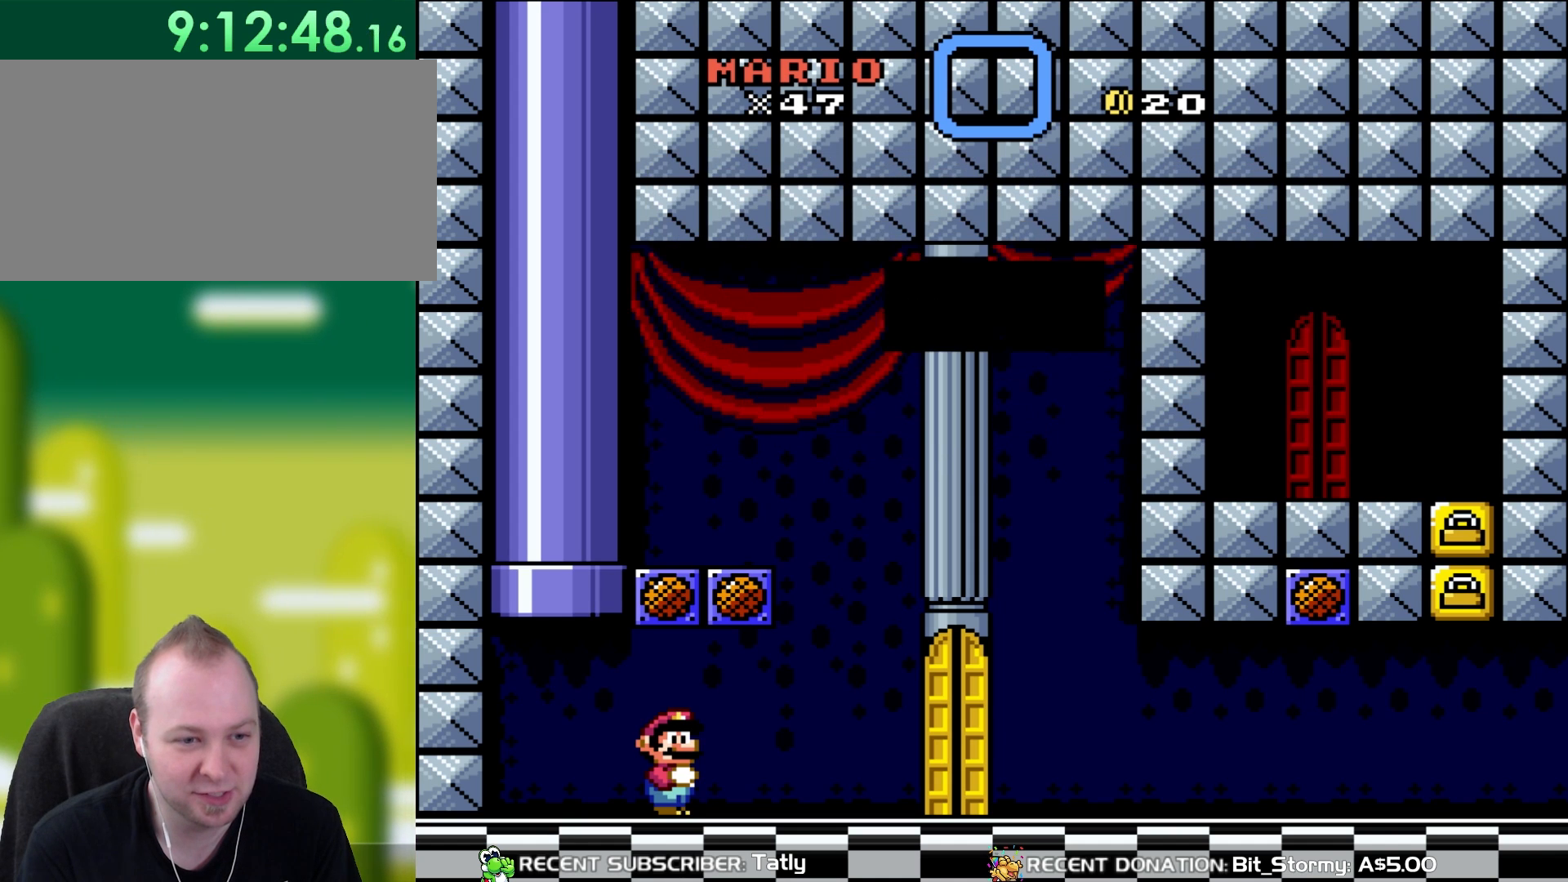
{"buttons": ["B", "Y", "DPAD_LEFT"], "events": [[50, "DPAD_RIGHT", "down"], [83, "A", "up"], [233, "Y", "down"], [417, "B", "down"], [417, "DPAD_RIGHT", "up"], [417, "DPAD_UP", "down"], [467, "DPAD_LEFT", "down"], [467, "DPAD_UP", "up"]]}
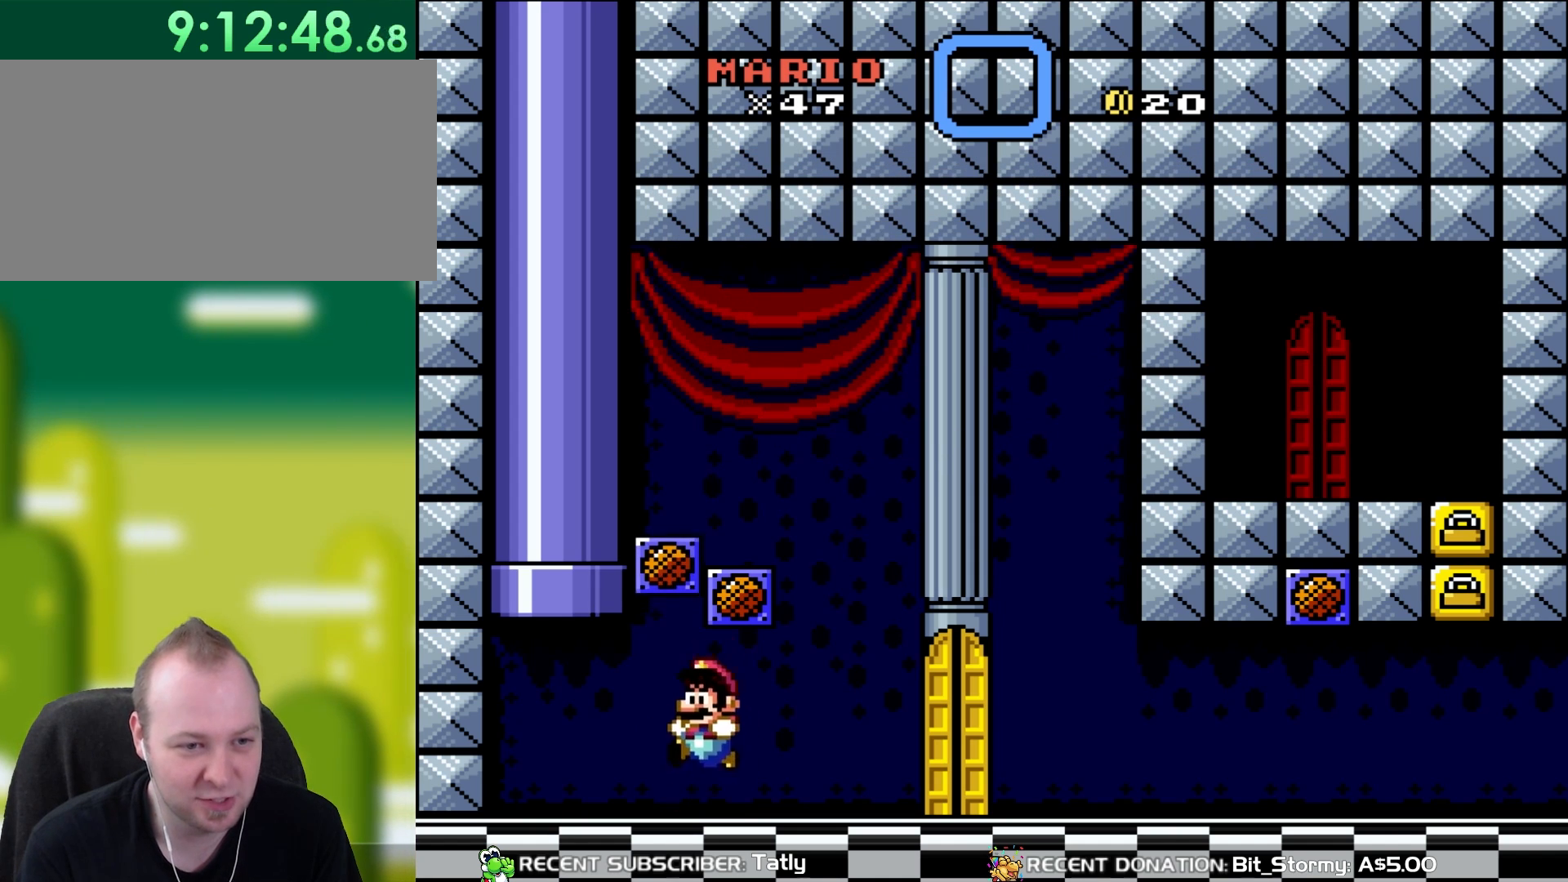
{"buttons": [], "events": [[83, "DPAD_LEFT", "up"], [83, "DPAD_UP", "down"], [117, "B", "up"], [117, "DPAD_RIGHT", "down"], [117, "DPAD_UP", "up"], [317, "Y", "up"], [350, "DPAD_RIGHT", "up"]]}
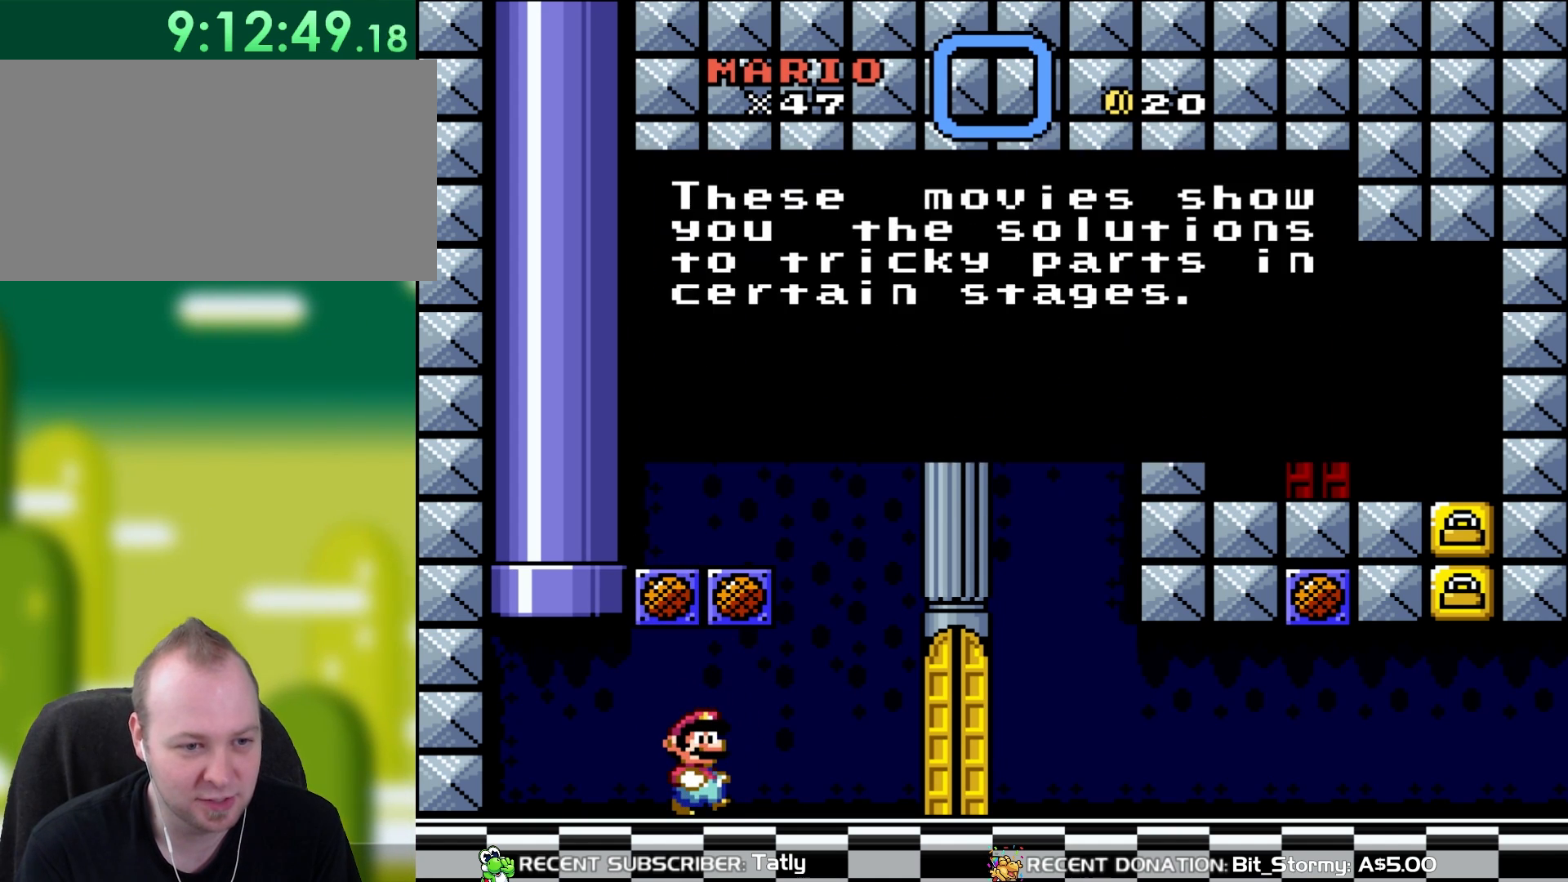
{"buttons": ["Y", "DPAD_RIGHT"], "events": [[233, "A", "down"], [350, "A", "up"], [383, "DPAD_RIGHT", "down"], [450, "Y", "down"]]}
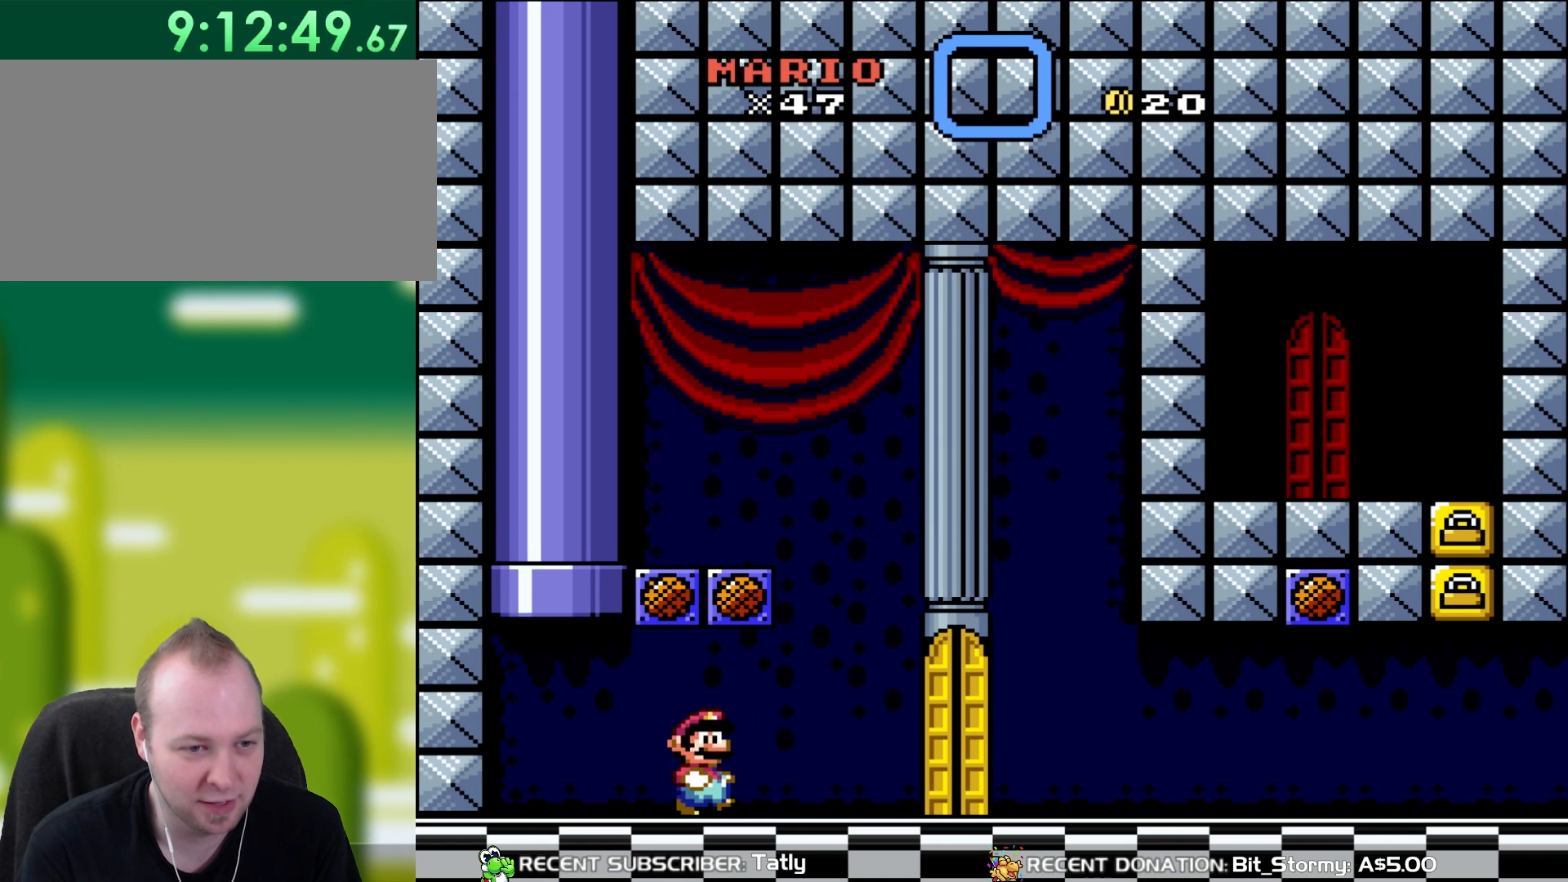
{"buttons": ["DPAD_RIGHT"], "events": [[200, "B", "down"], [200, "DPAD_RIGHT", "up"], [200, "DPAD_UP", "down"], [250, "DPAD_LEFT", "down"], [250, "DPAD_UP", "up"], [383, "B", "up"], [383, "DPAD_LEFT", "up"], [500, "DPAD_RIGHT", "down"], [500, "Y", "up"]]}
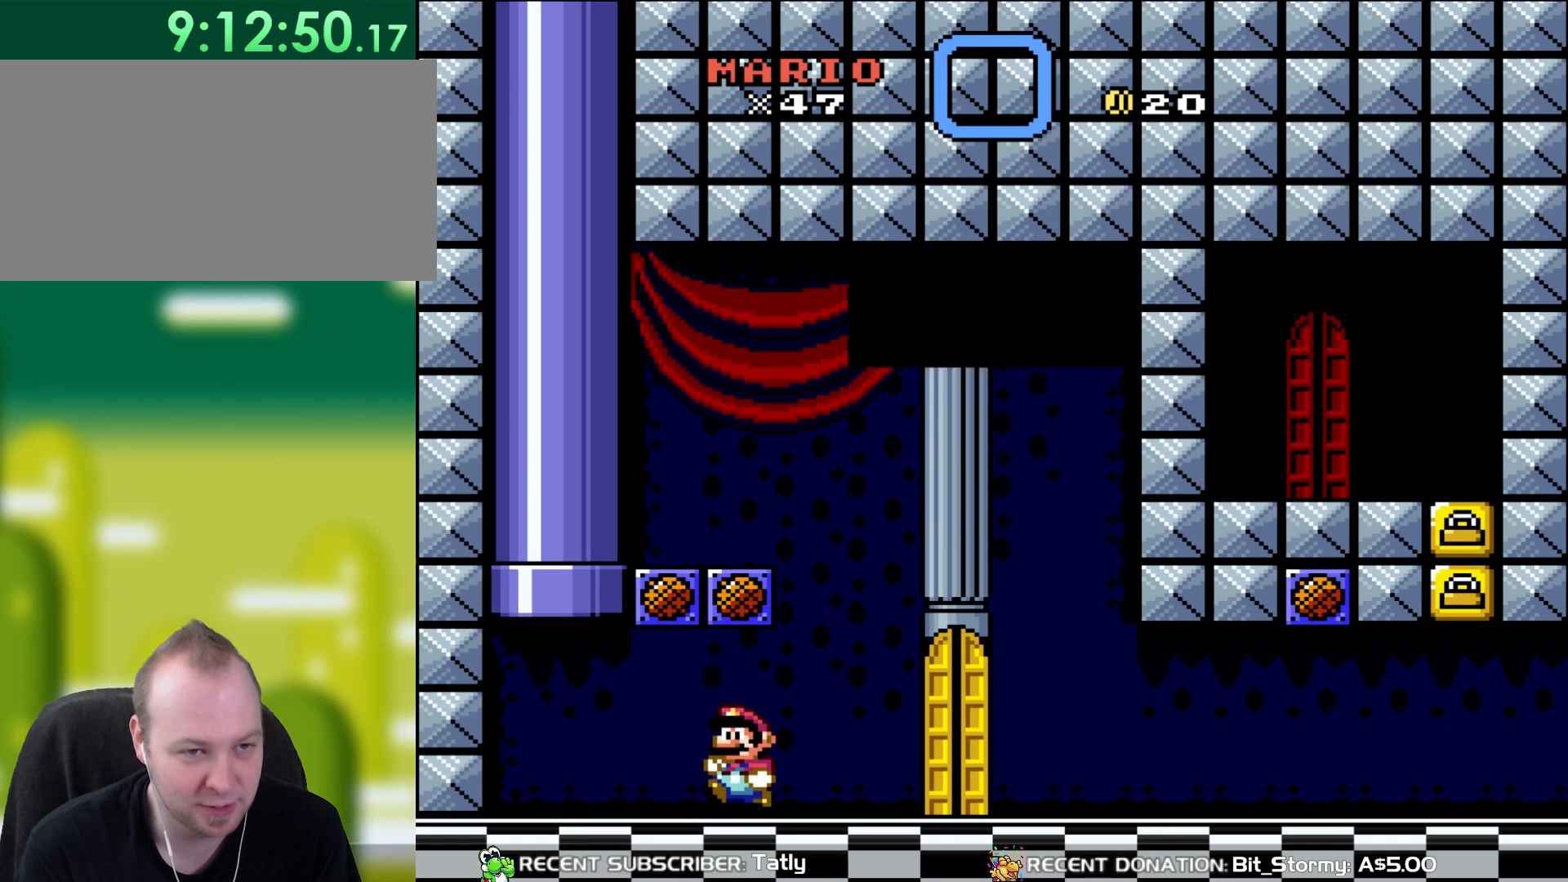
{"buttons": [], "events": [[150, "DPAD_RIGHT", "up"]]}
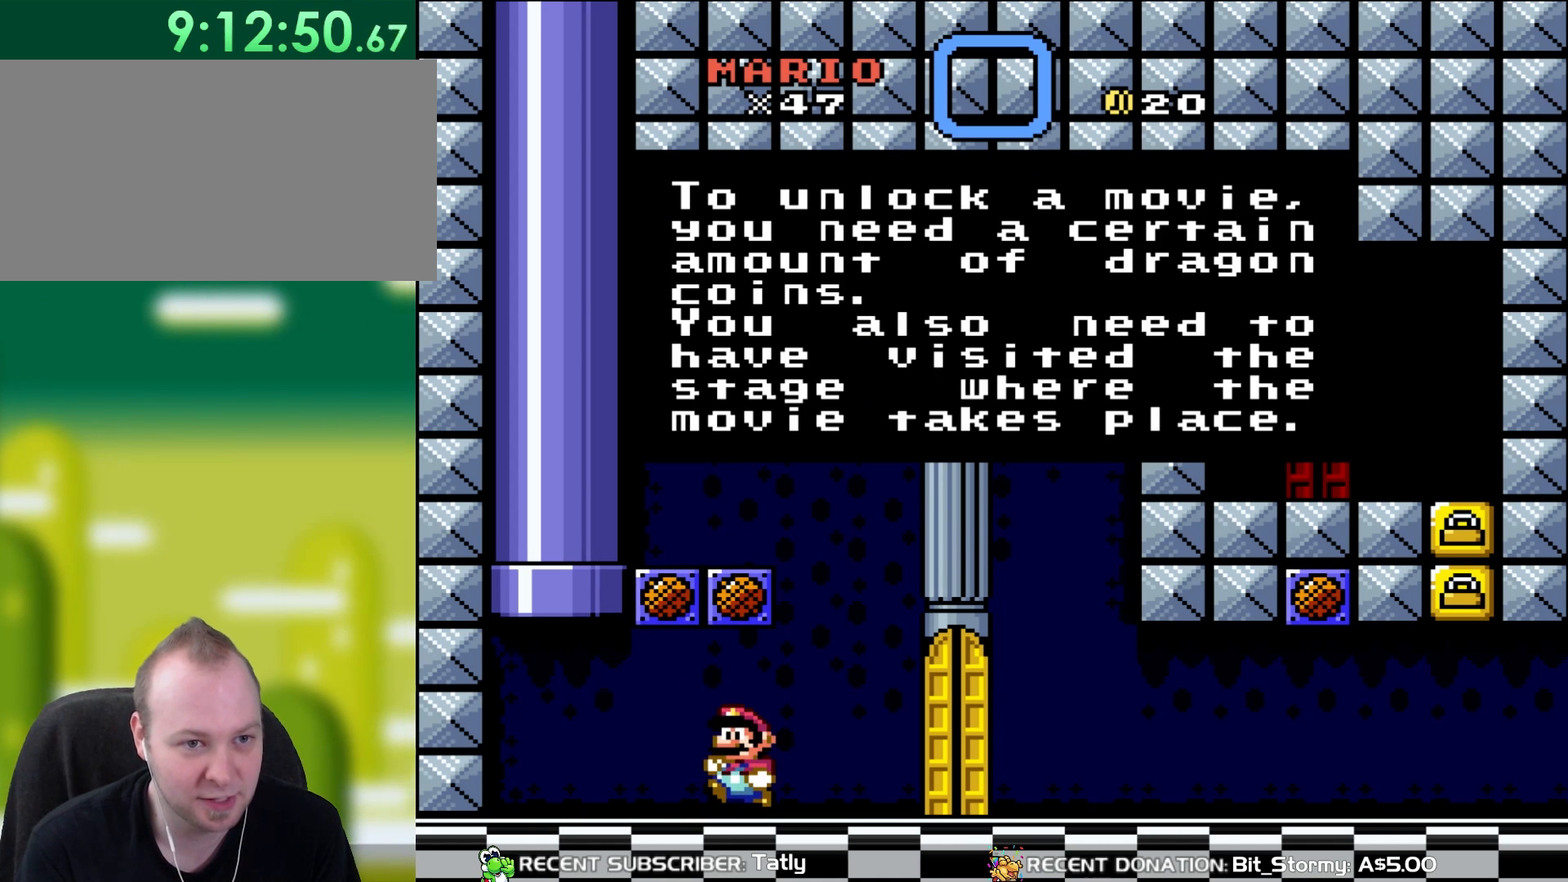
{"buttons": [], "events": []}
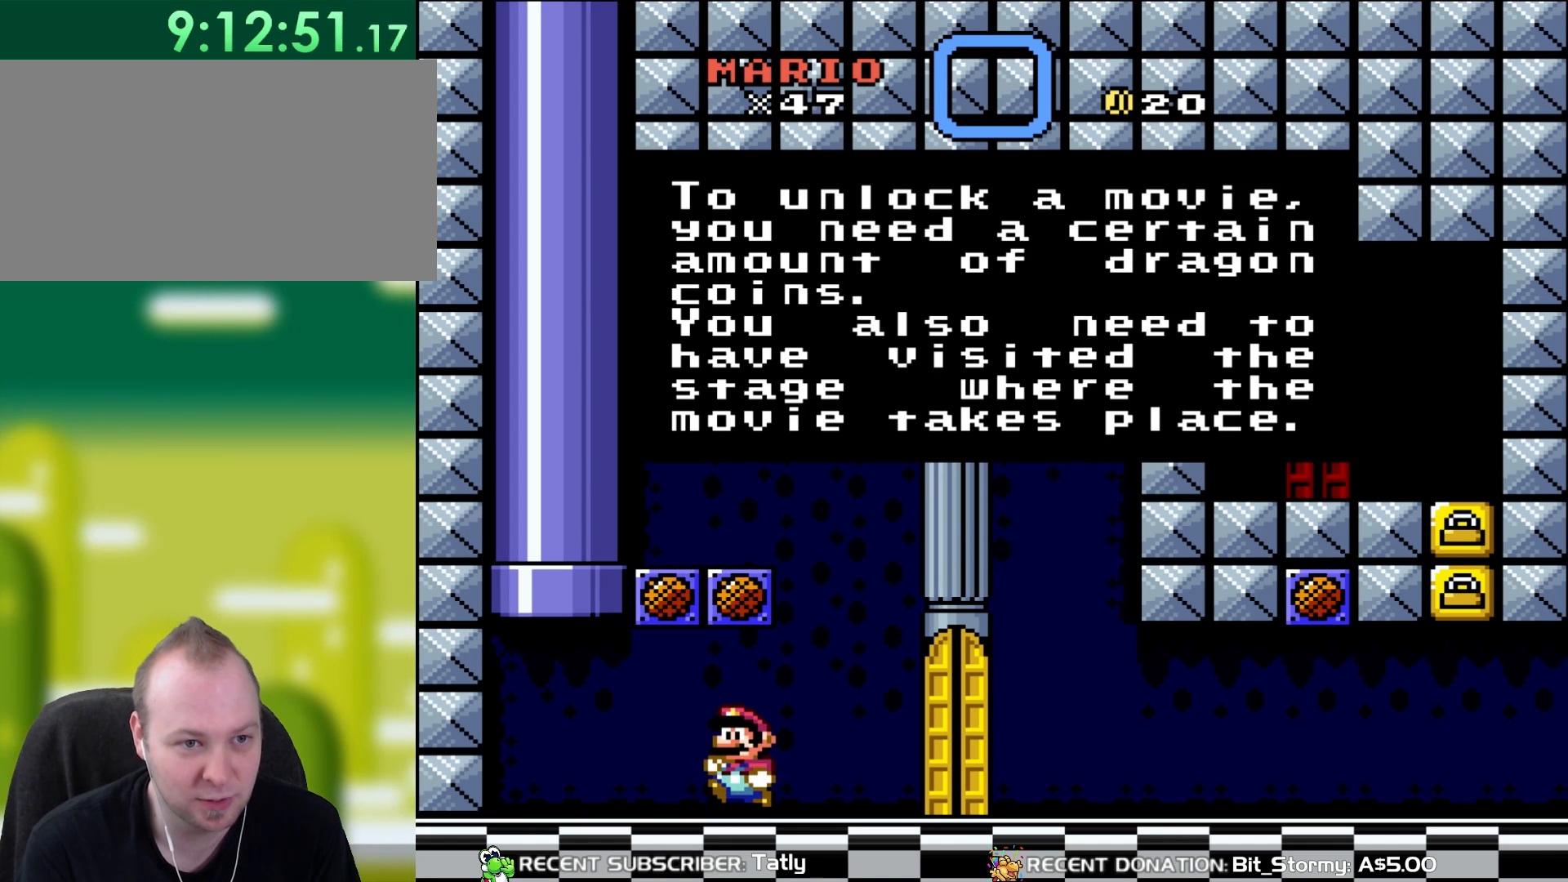
{"buttons": [], "events": []}
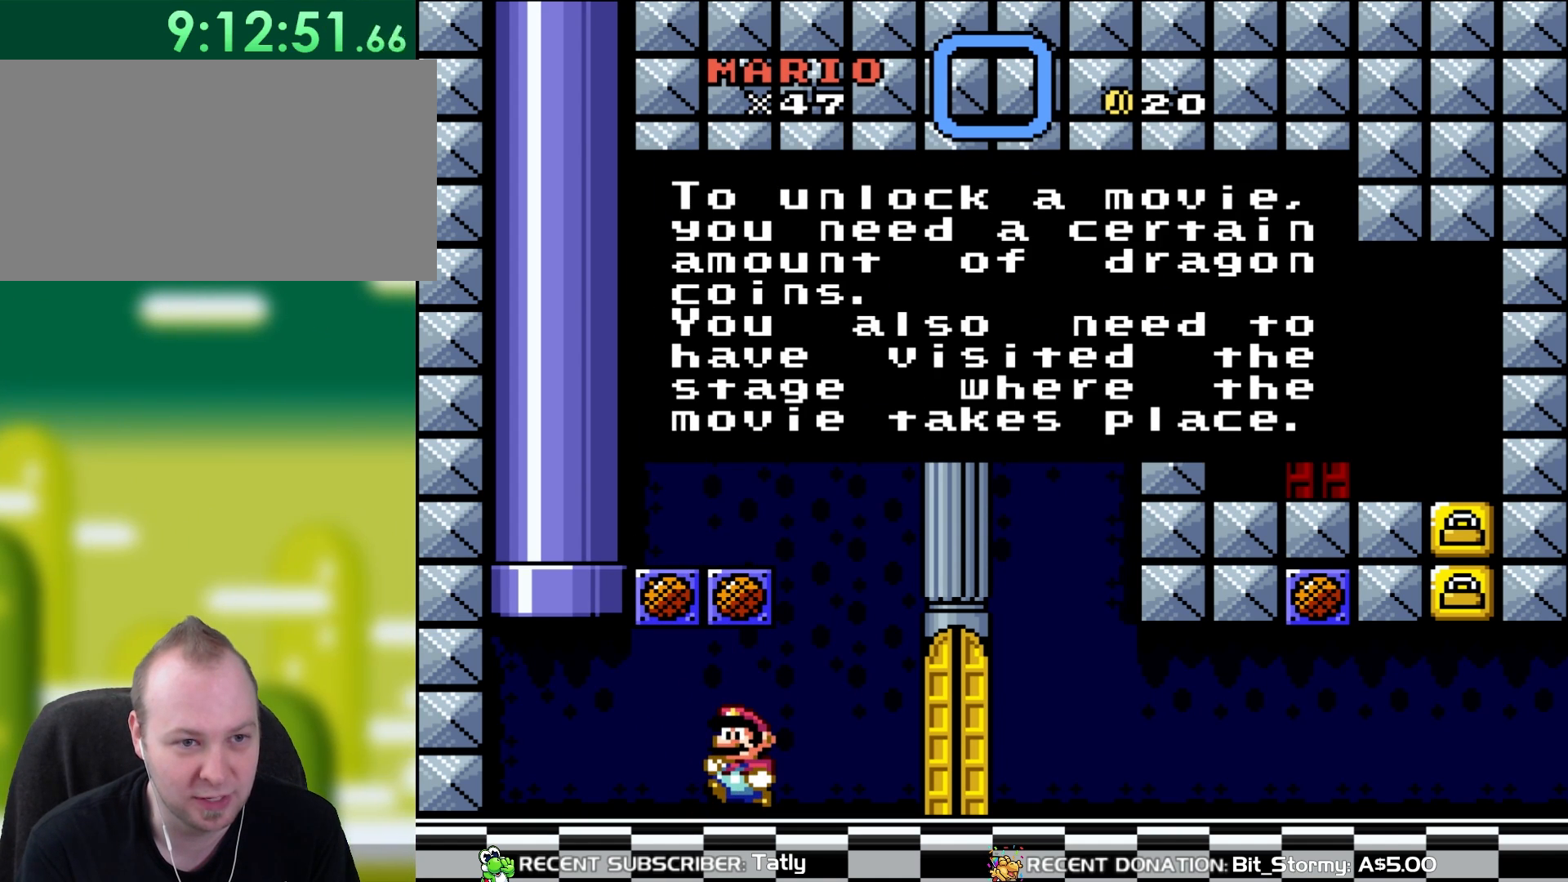
{"buttons": [], "events": []}
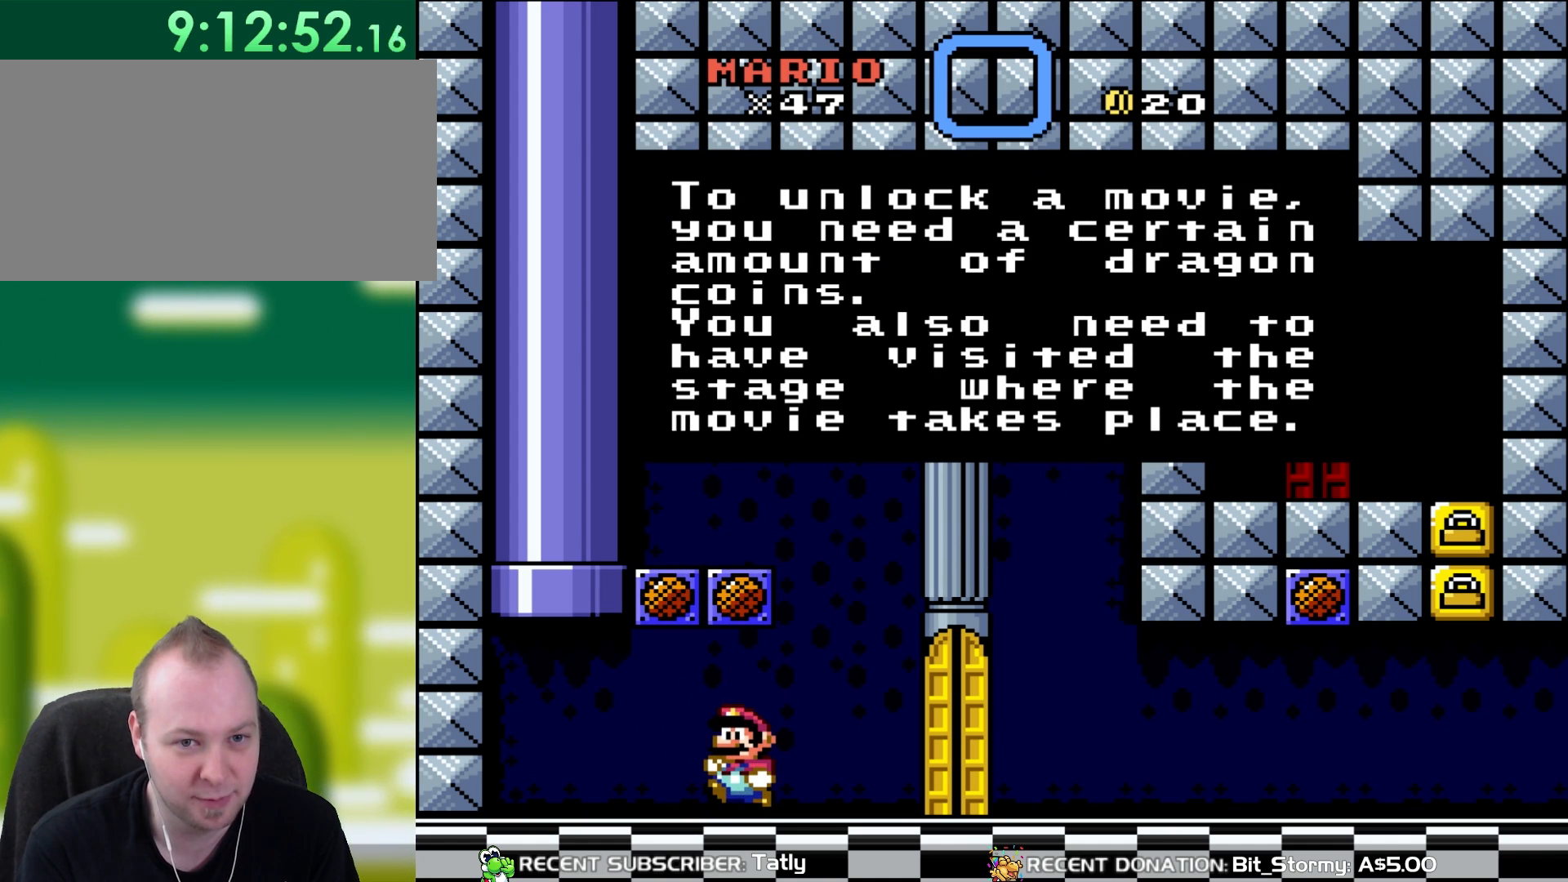
{"buttons": [], "events": []}
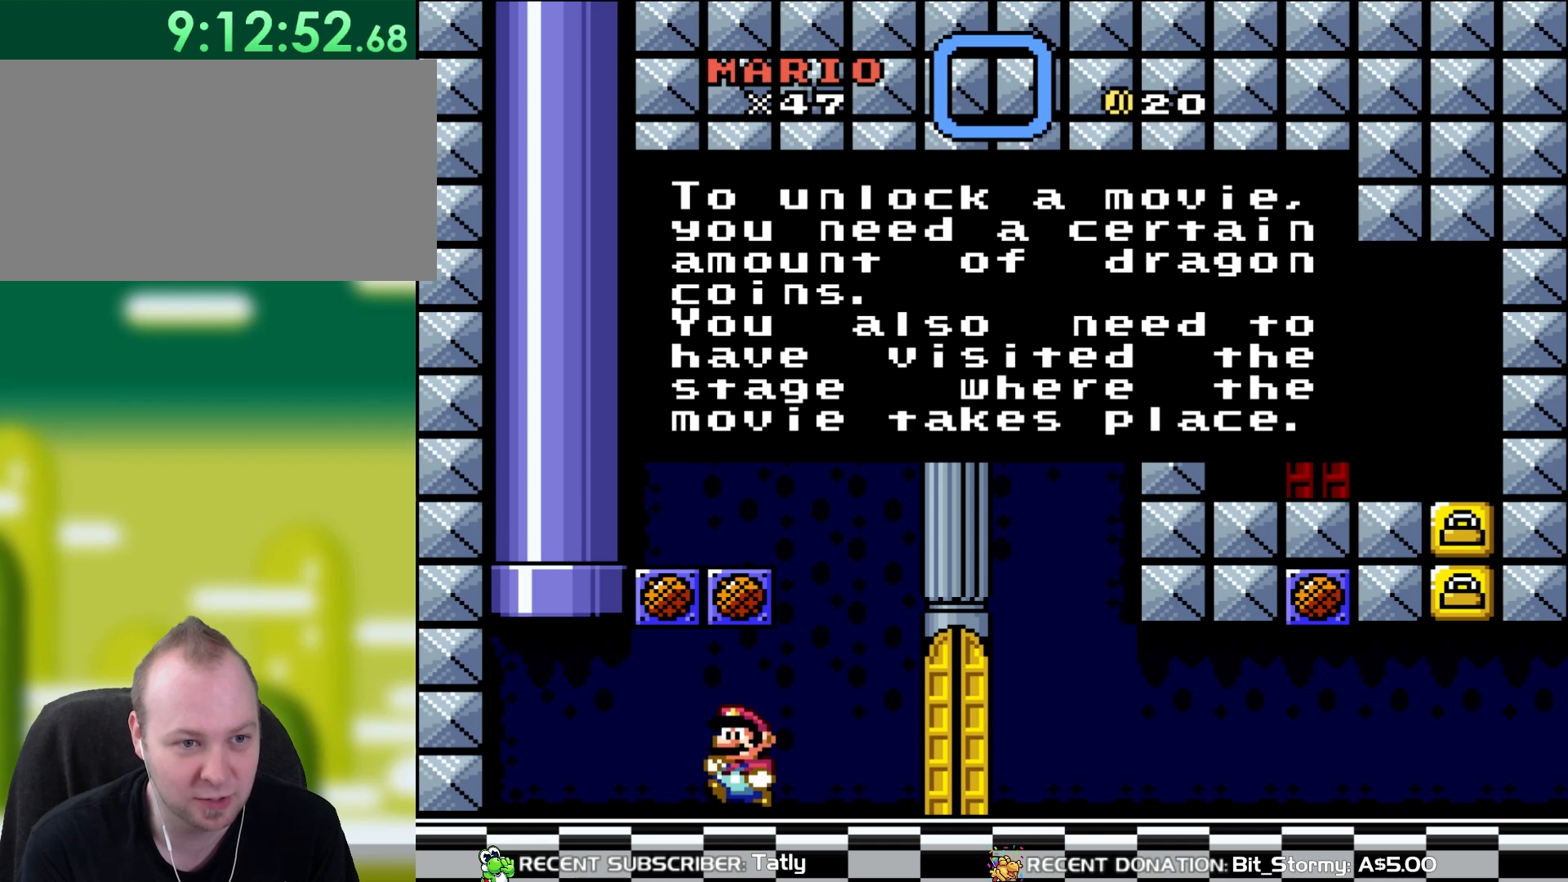
{"buttons": [], "events": []}
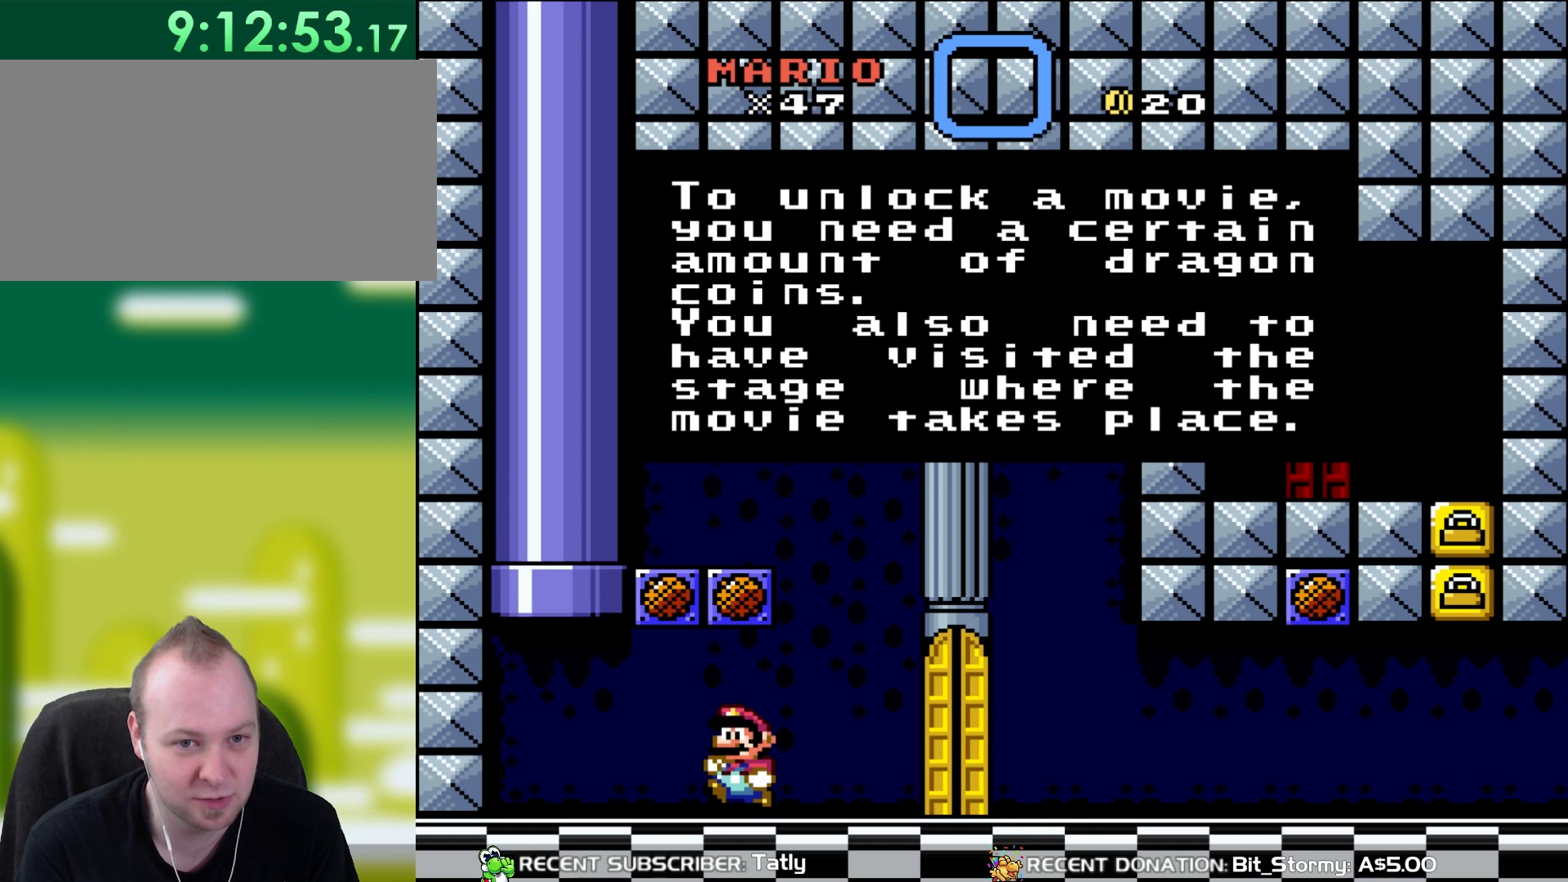
{"buttons": [], "events": []}
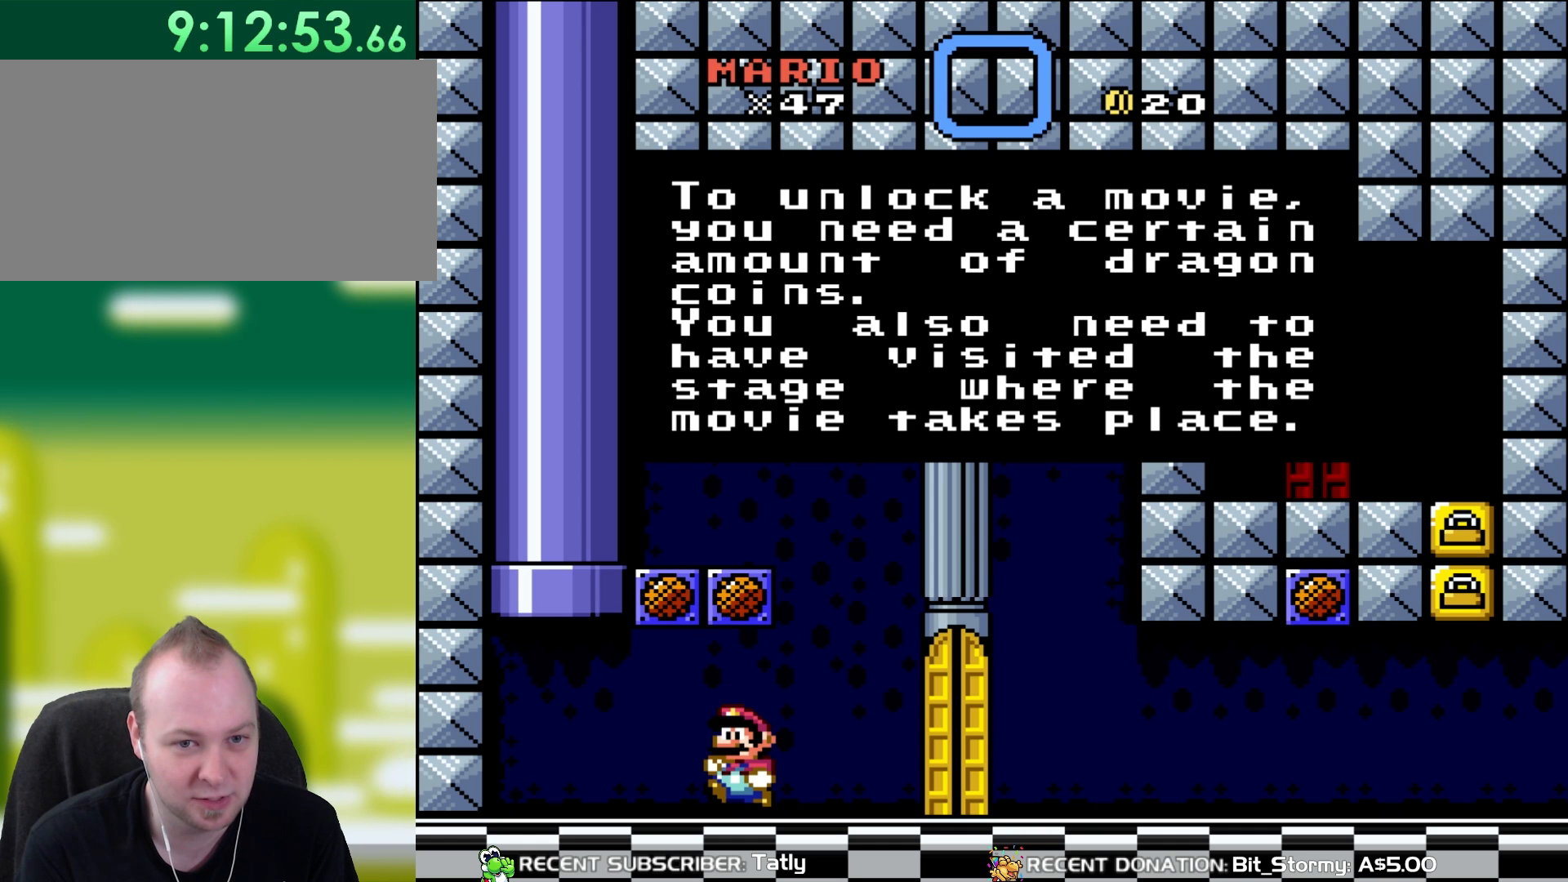
{"buttons": [], "events": []}
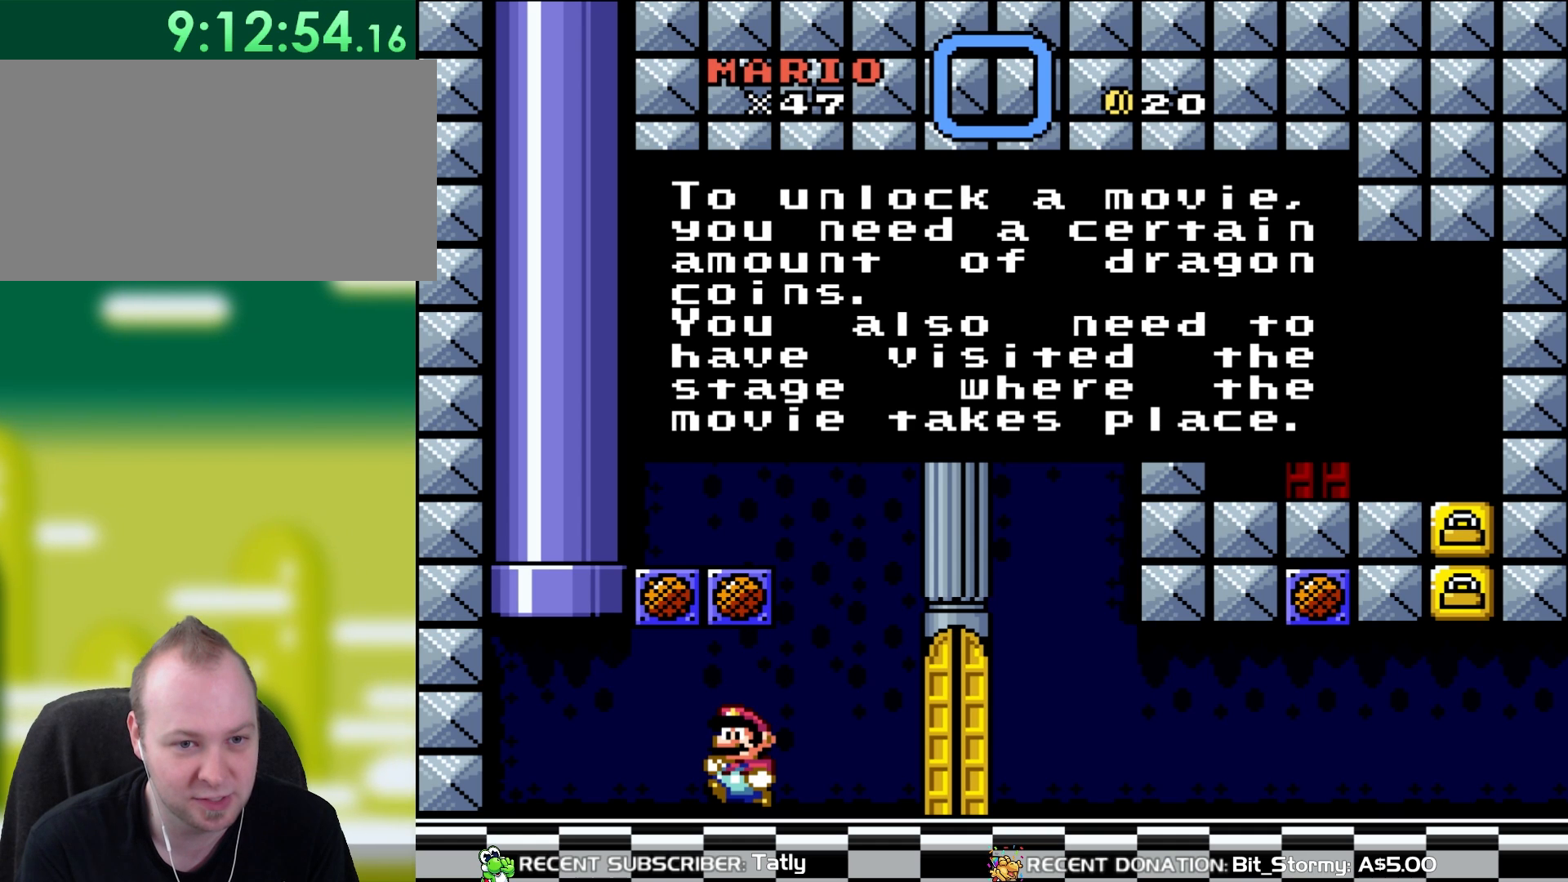
{"buttons": [], "events": []}
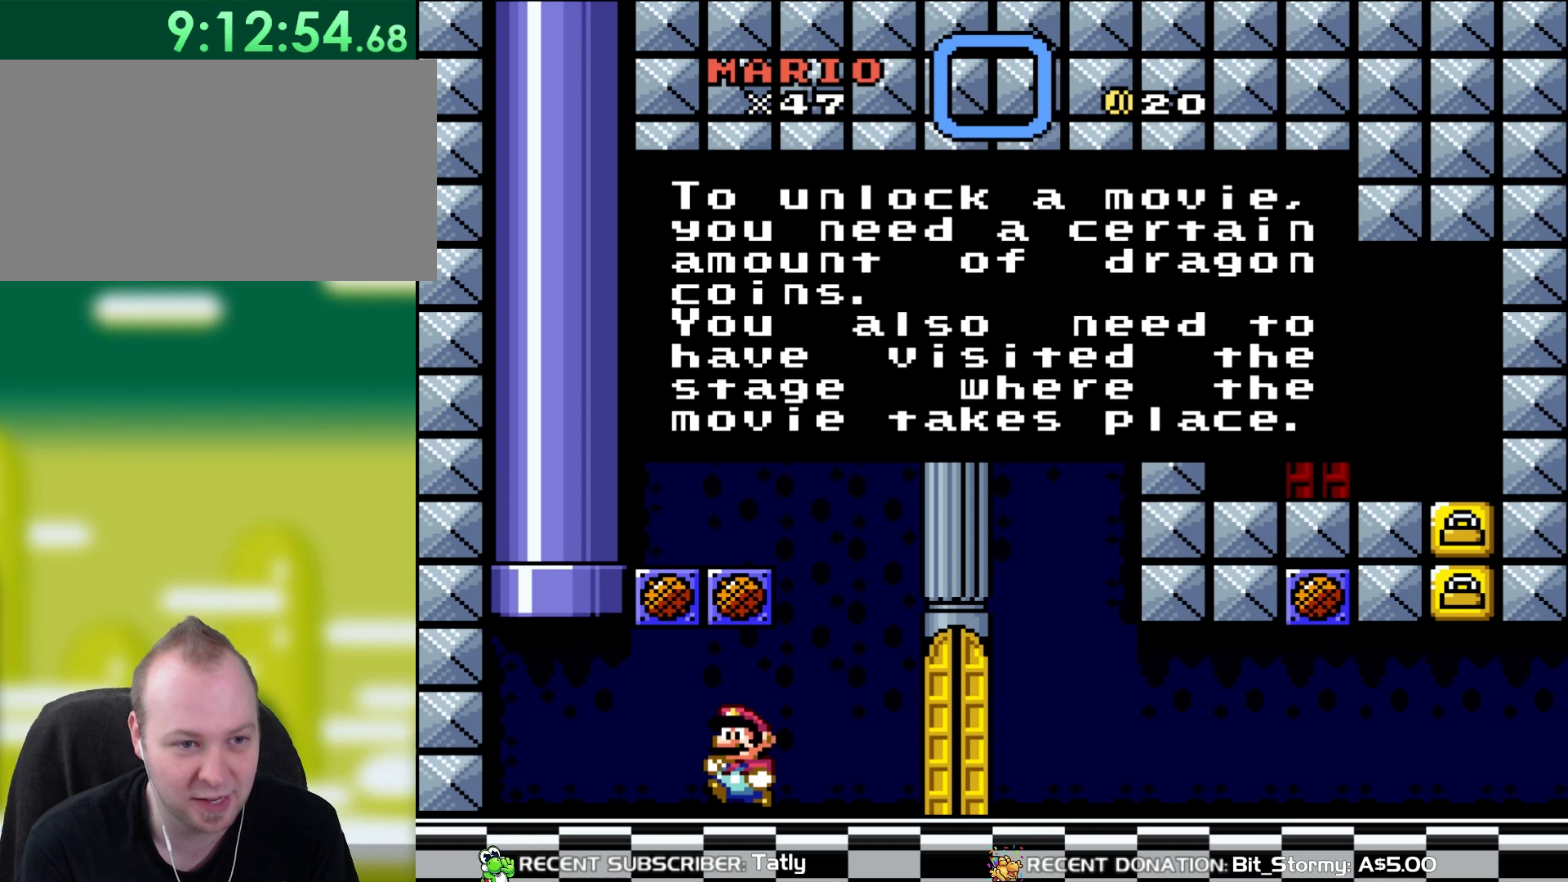
{"buttons": ["Y", "DPAD_RIGHT"], "events": [[150, "A", "down"], [150, "DPAD_RIGHT", "down"], [300, "A", "up"], [417, "Y", "down"]]}
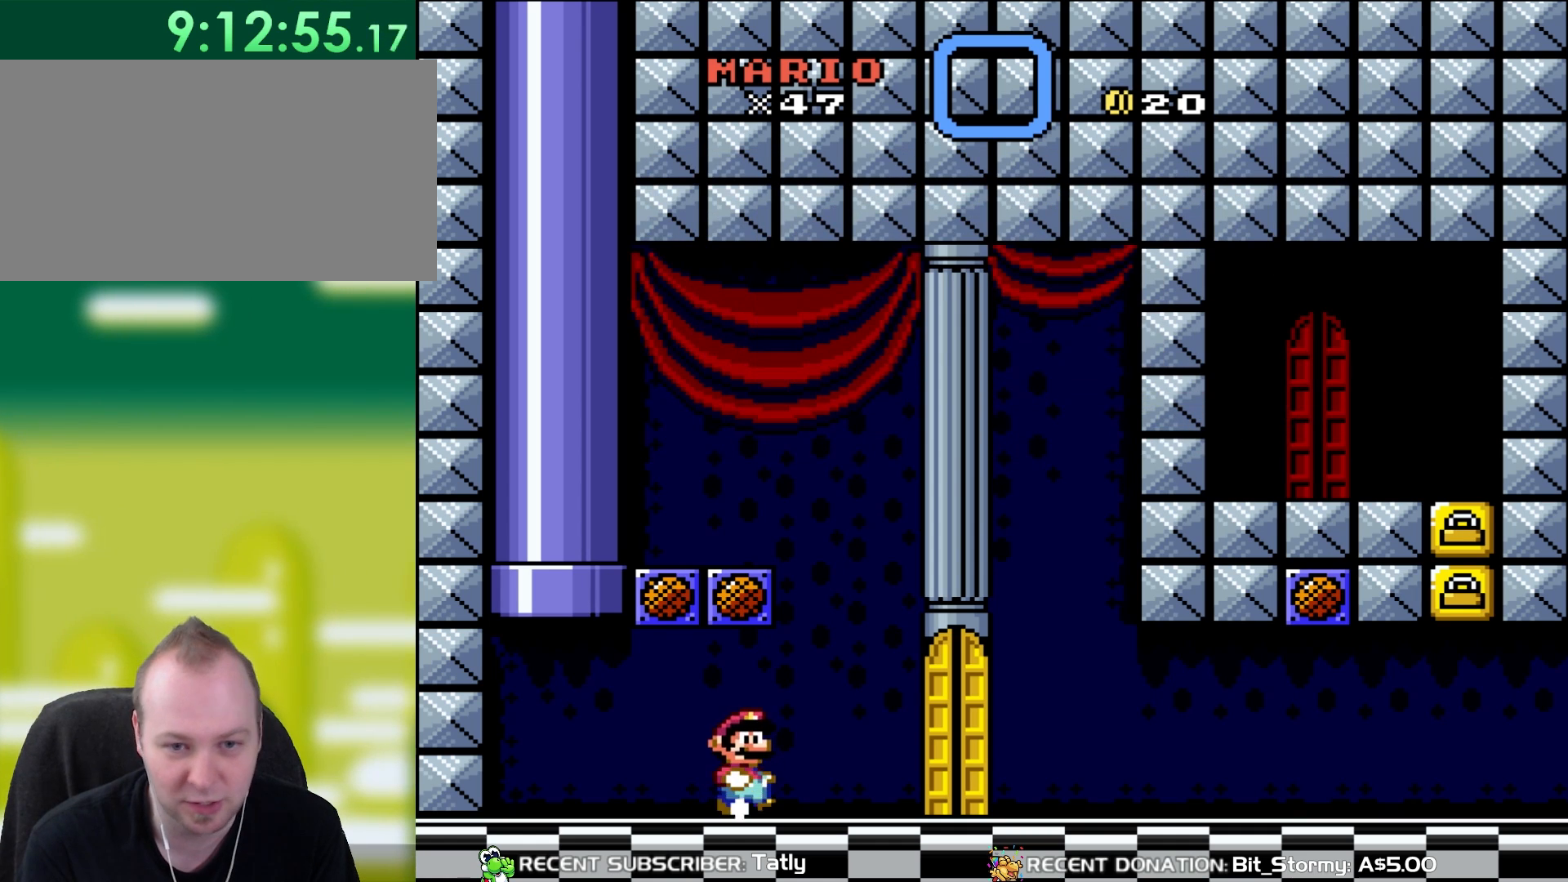
{"buttons": ["Y", "DPAD_RIGHT"], "events": []}
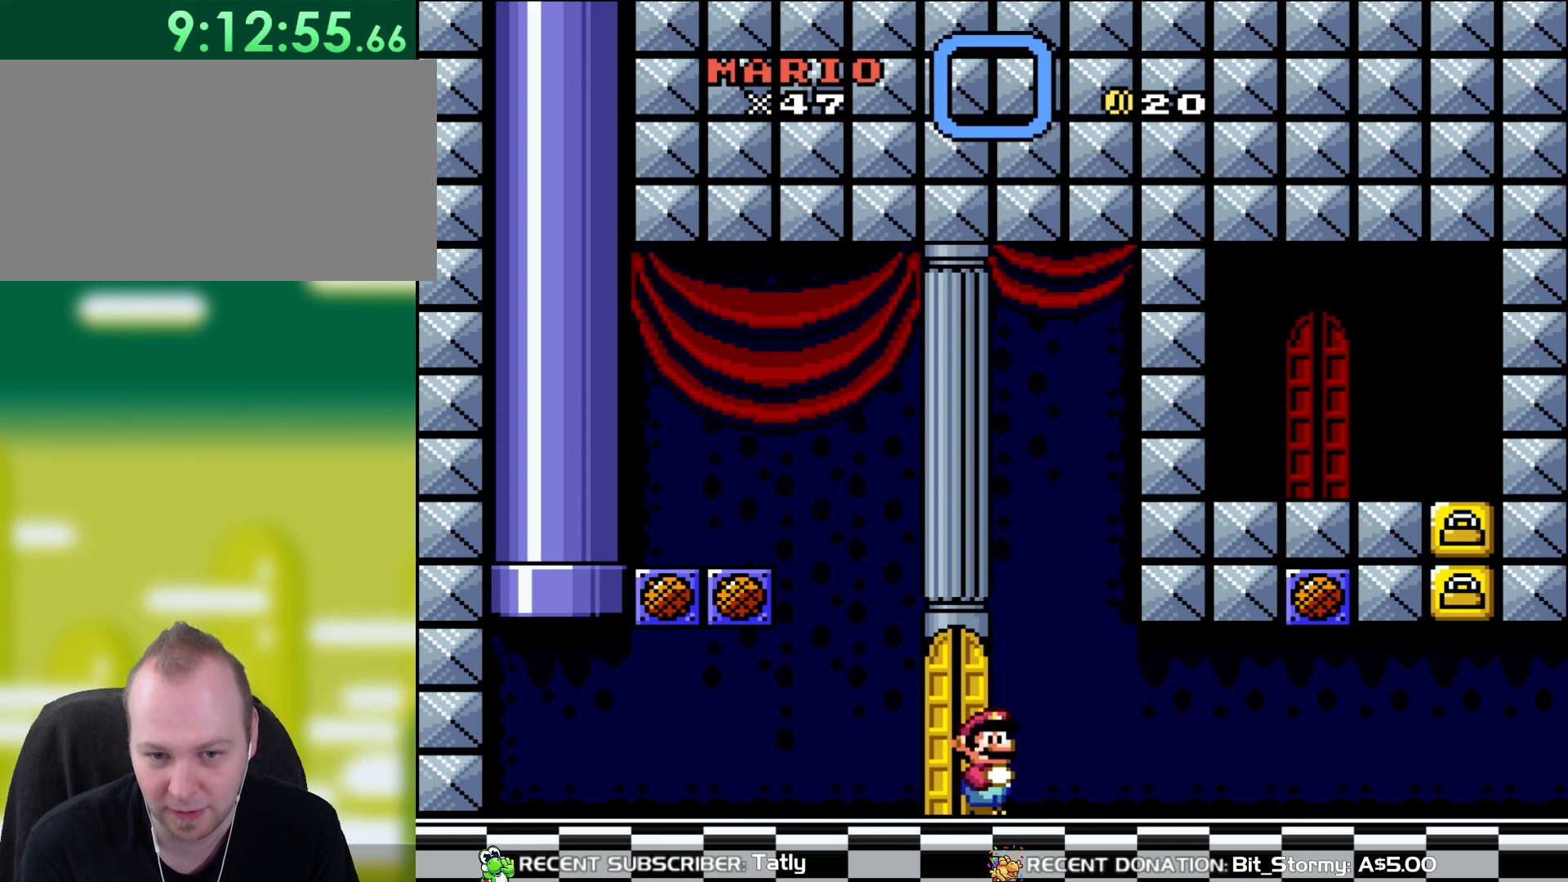
{"buttons": ["Y", "DPAD_RIGHT"], "events": []}
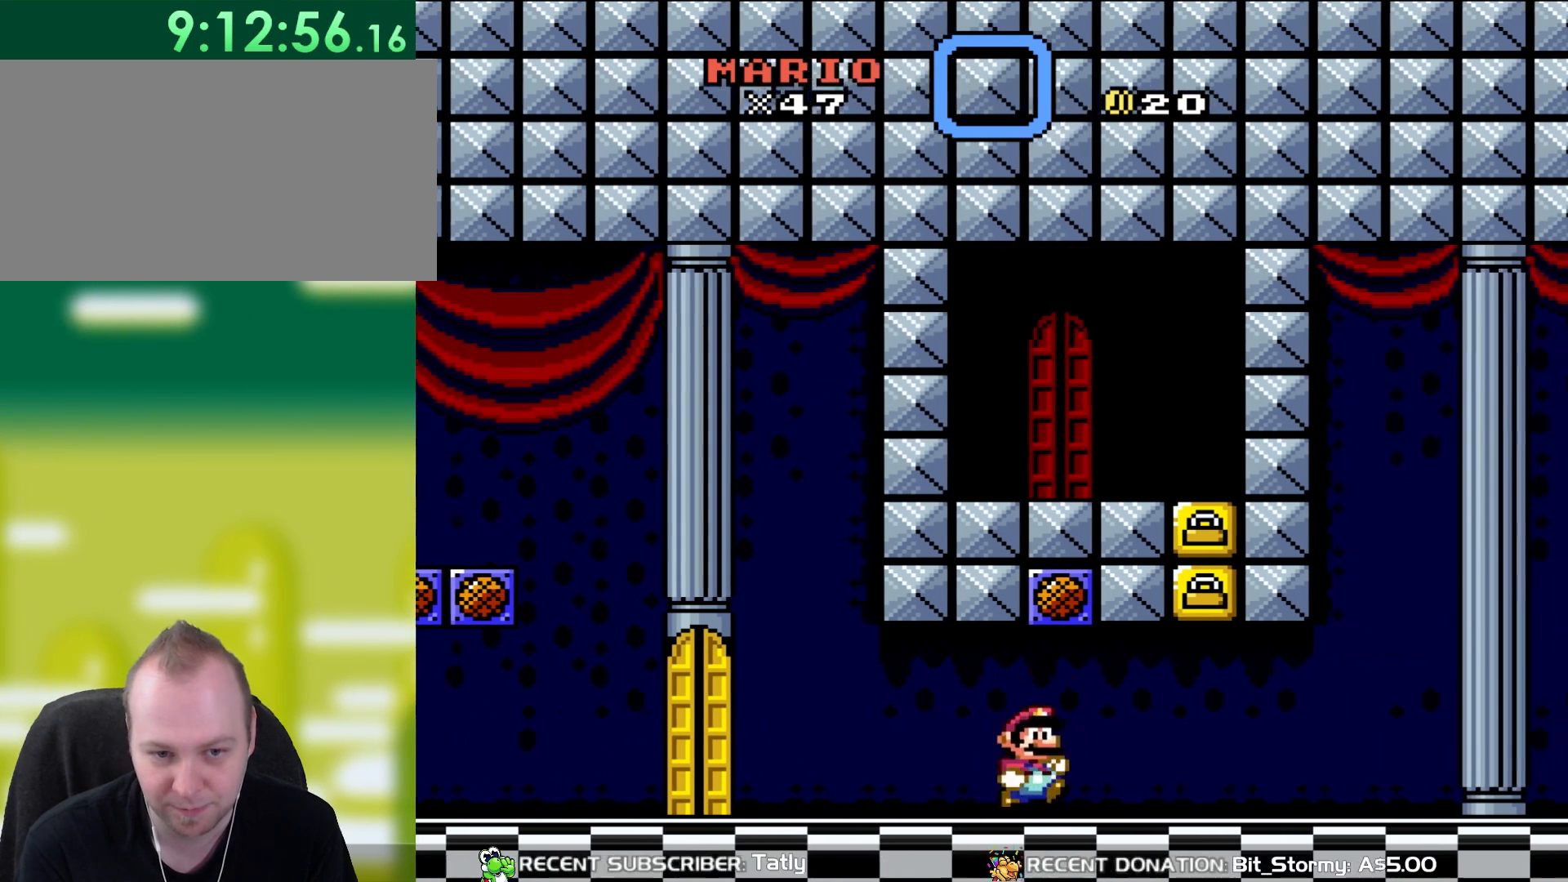
{"buttons": [], "events": [[50, "DPAD_UP", "down"], [83, "B", "down"], [117, "DPAD_LEFT", "down"], [117, "DPAD_RIGHT", "up"], [117, "DPAD_UP", "up"], [233, "B", "up"], [267, "DPAD_LEFT", "up"], [317, "Y", "up"]]}
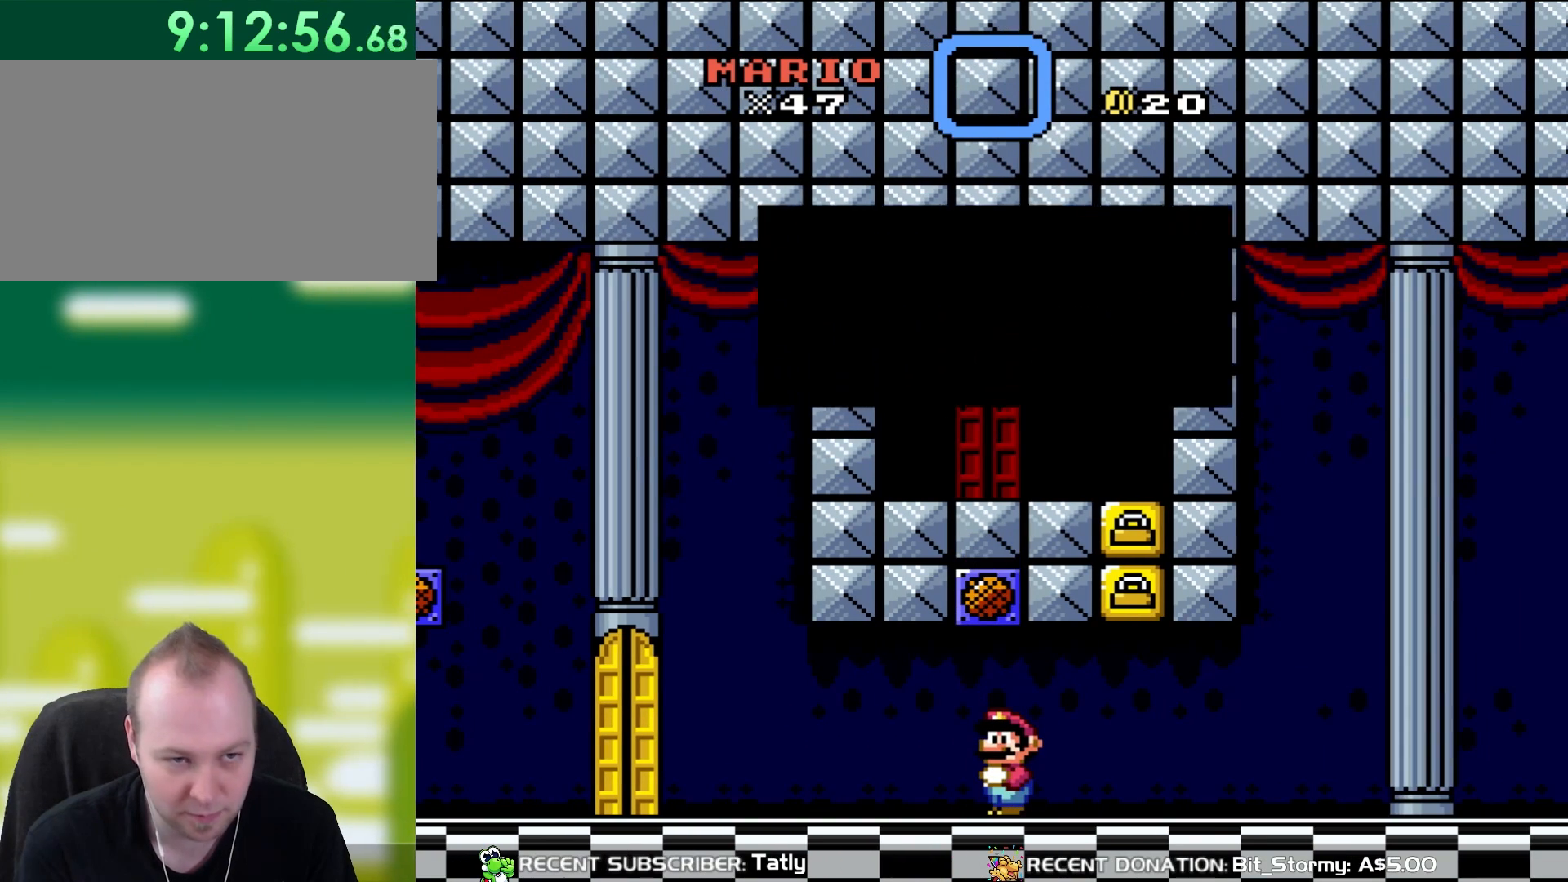
{"buttons": [], "events": []}
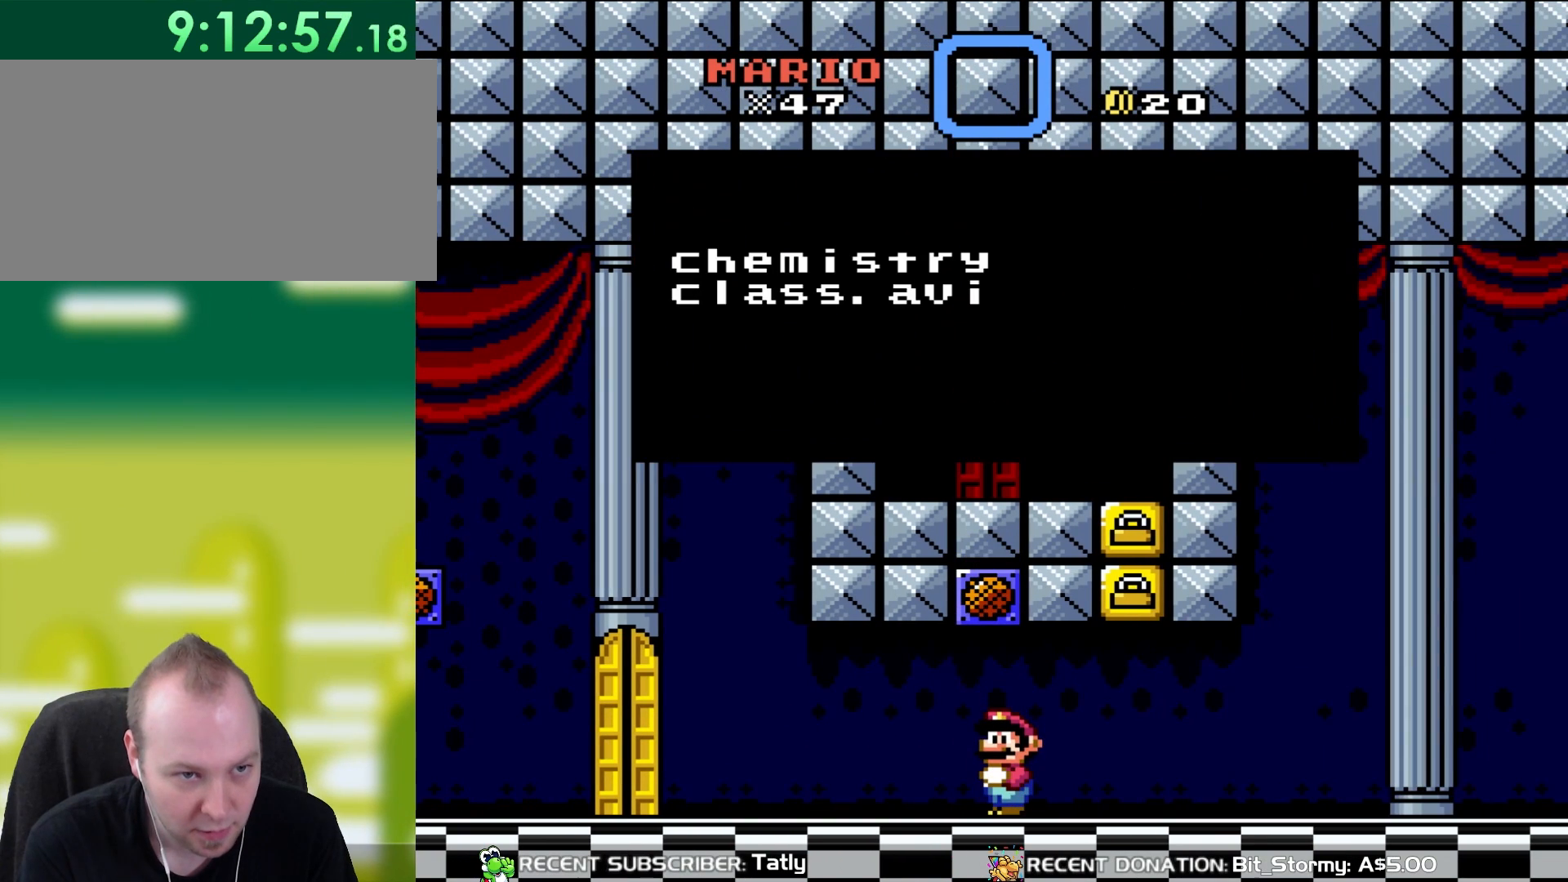
{"buttons": [], "events": []}
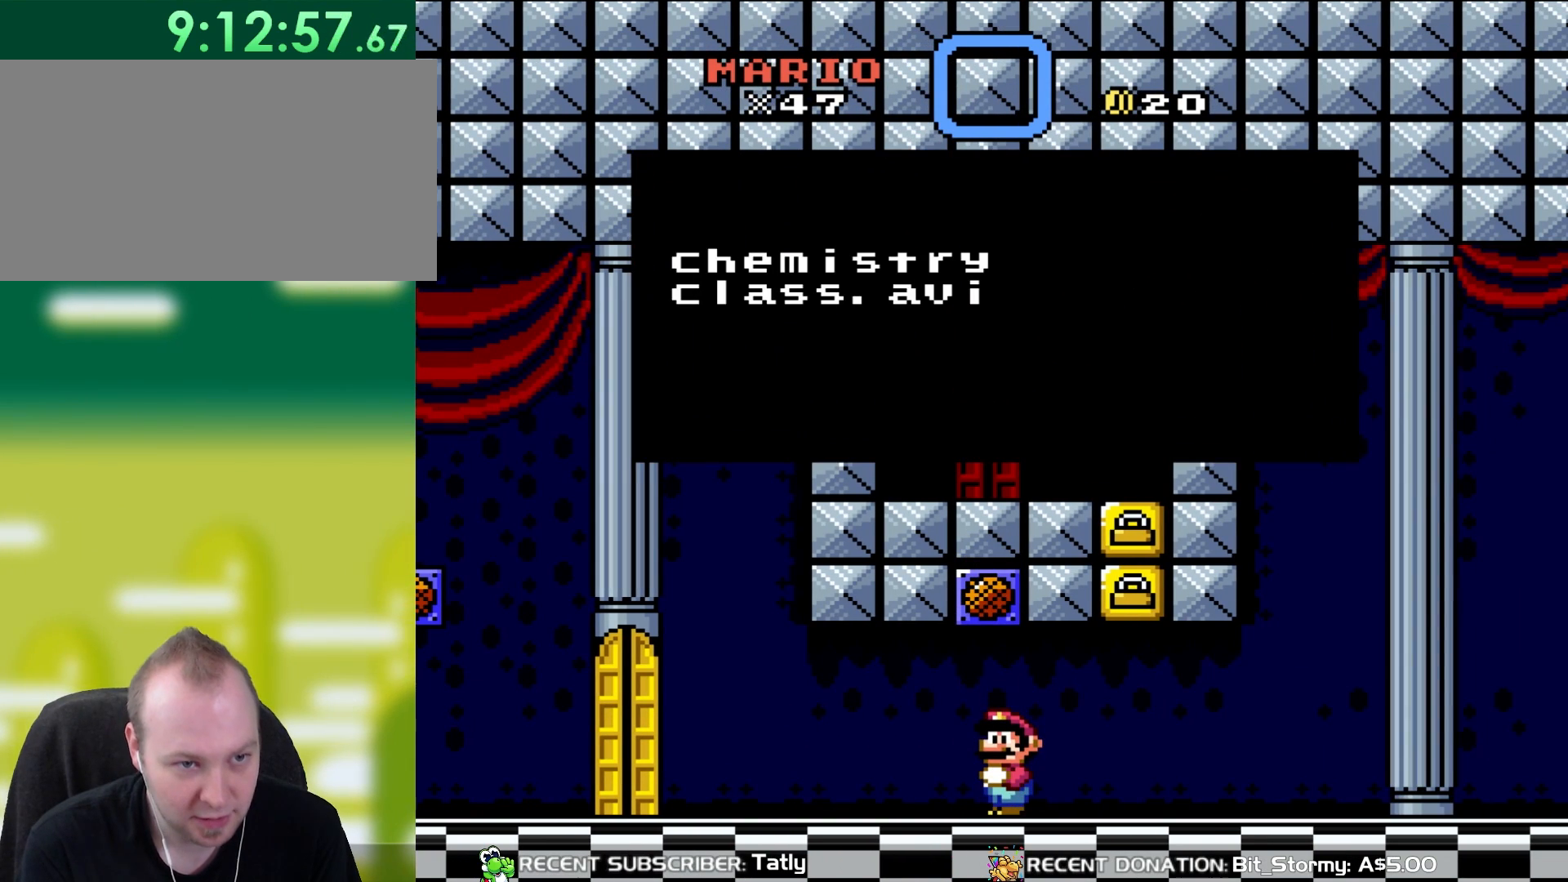
{"buttons": ["DPAD_RIGHT"], "events": [[350, "A", "down"], [450, "A", "up"], [500, "DPAD_RIGHT", "down"]]}
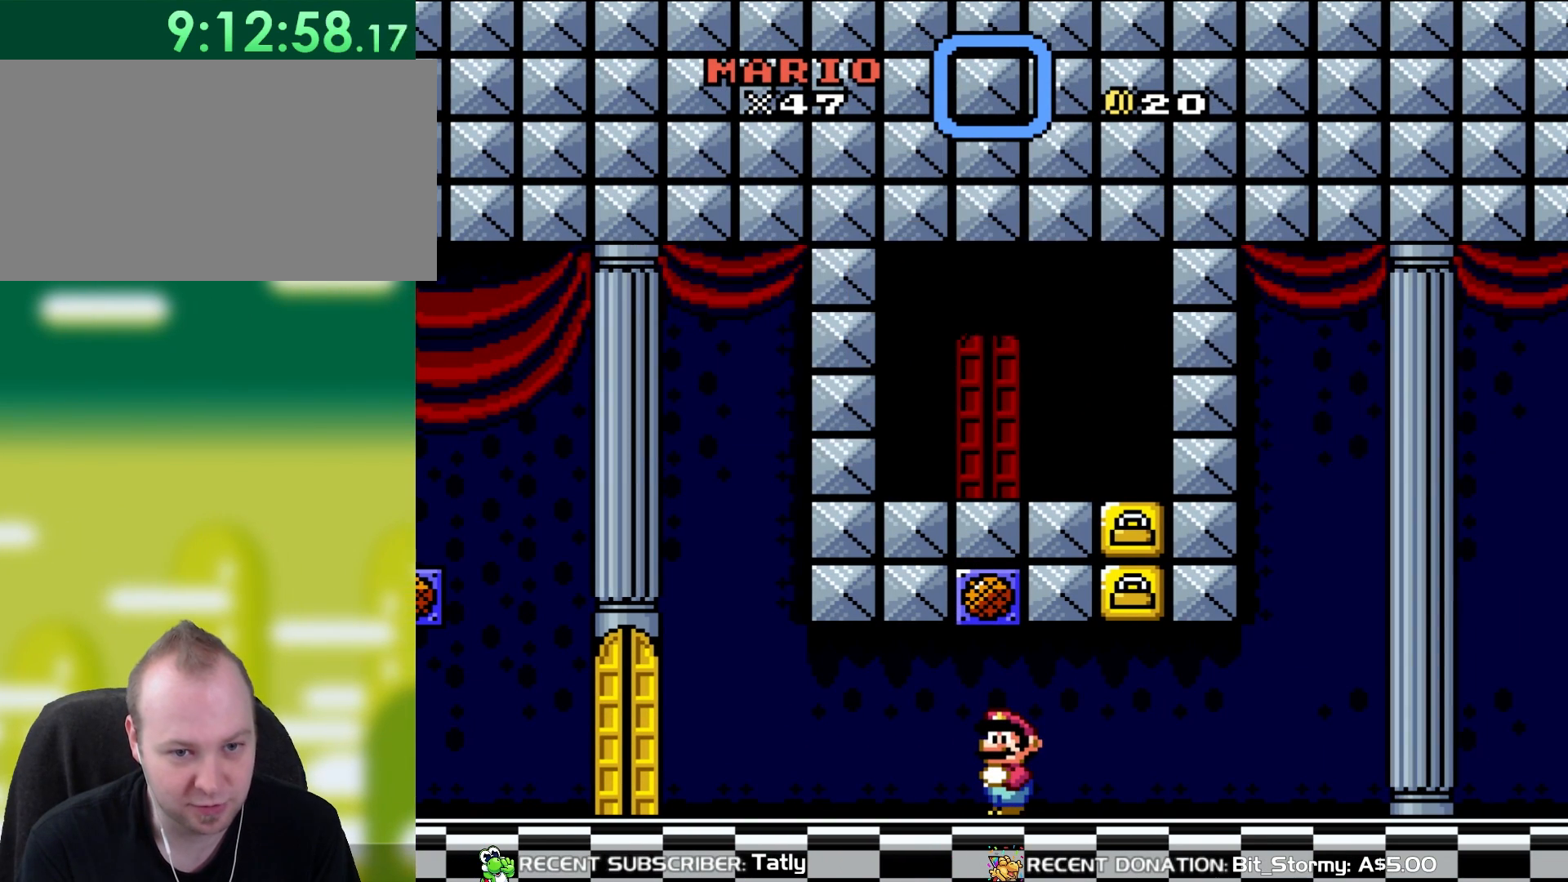
{"buttons": ["Y", "DPAD_RIGHT"], "events": [[117, "Y", "down"]]}
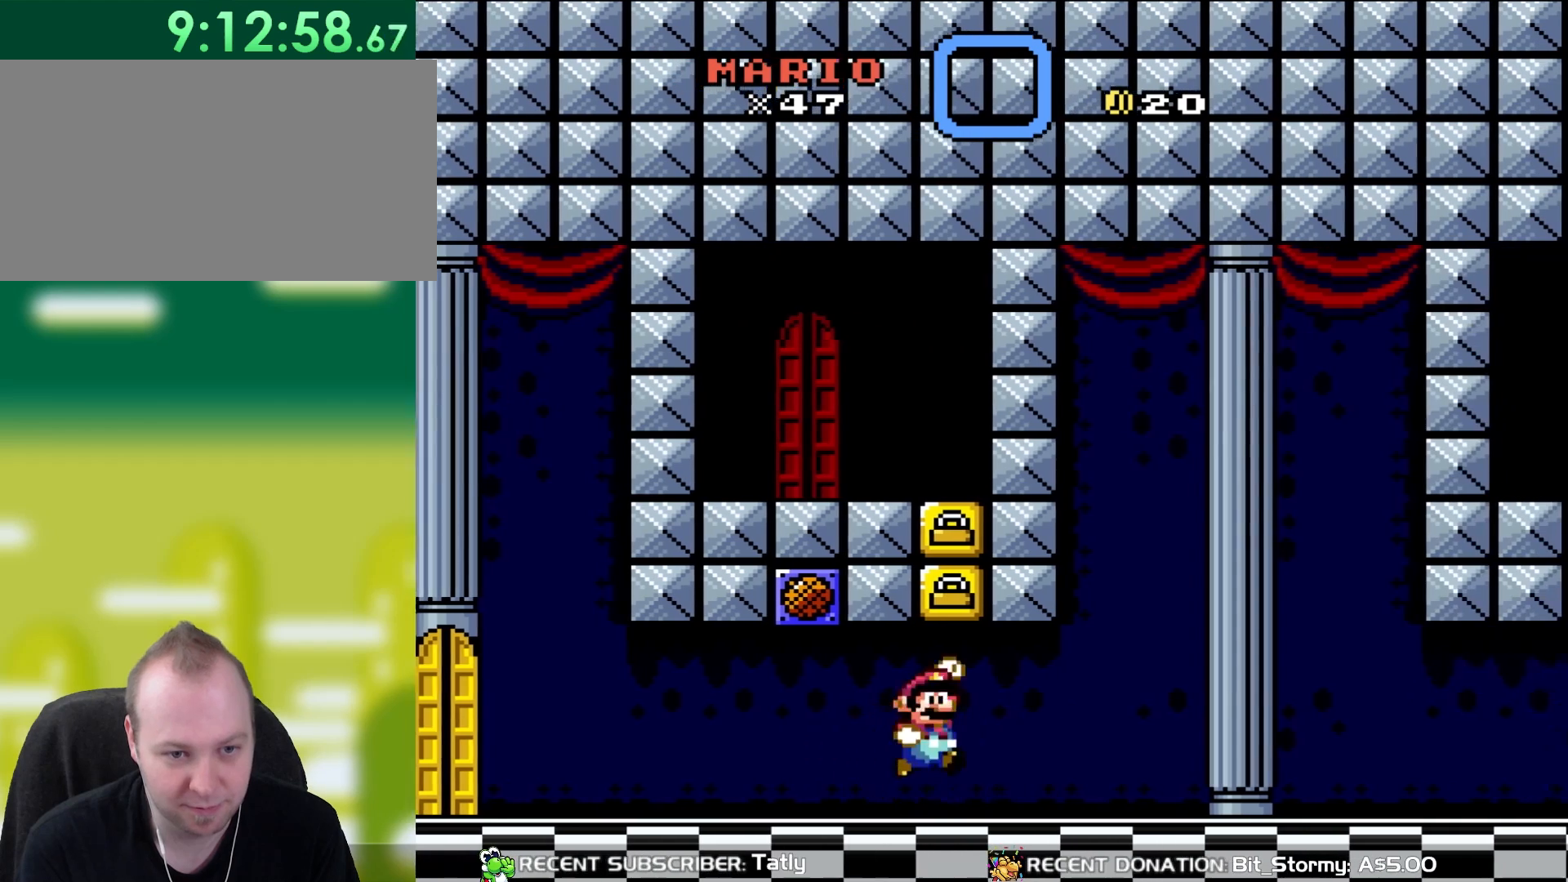
{"buttons": [], "events": [[50, "B", "down"], [50, "DPAD_UP", "down"], [83, "DPAD_RIGHT", "up"], [83, "DPAD_UP", "up"], [117, "DPAD_LEFT", "down"], [233, "B", "up"], [267, "DPAD_LEFT", "up"], [350, "Y", "up"]]}
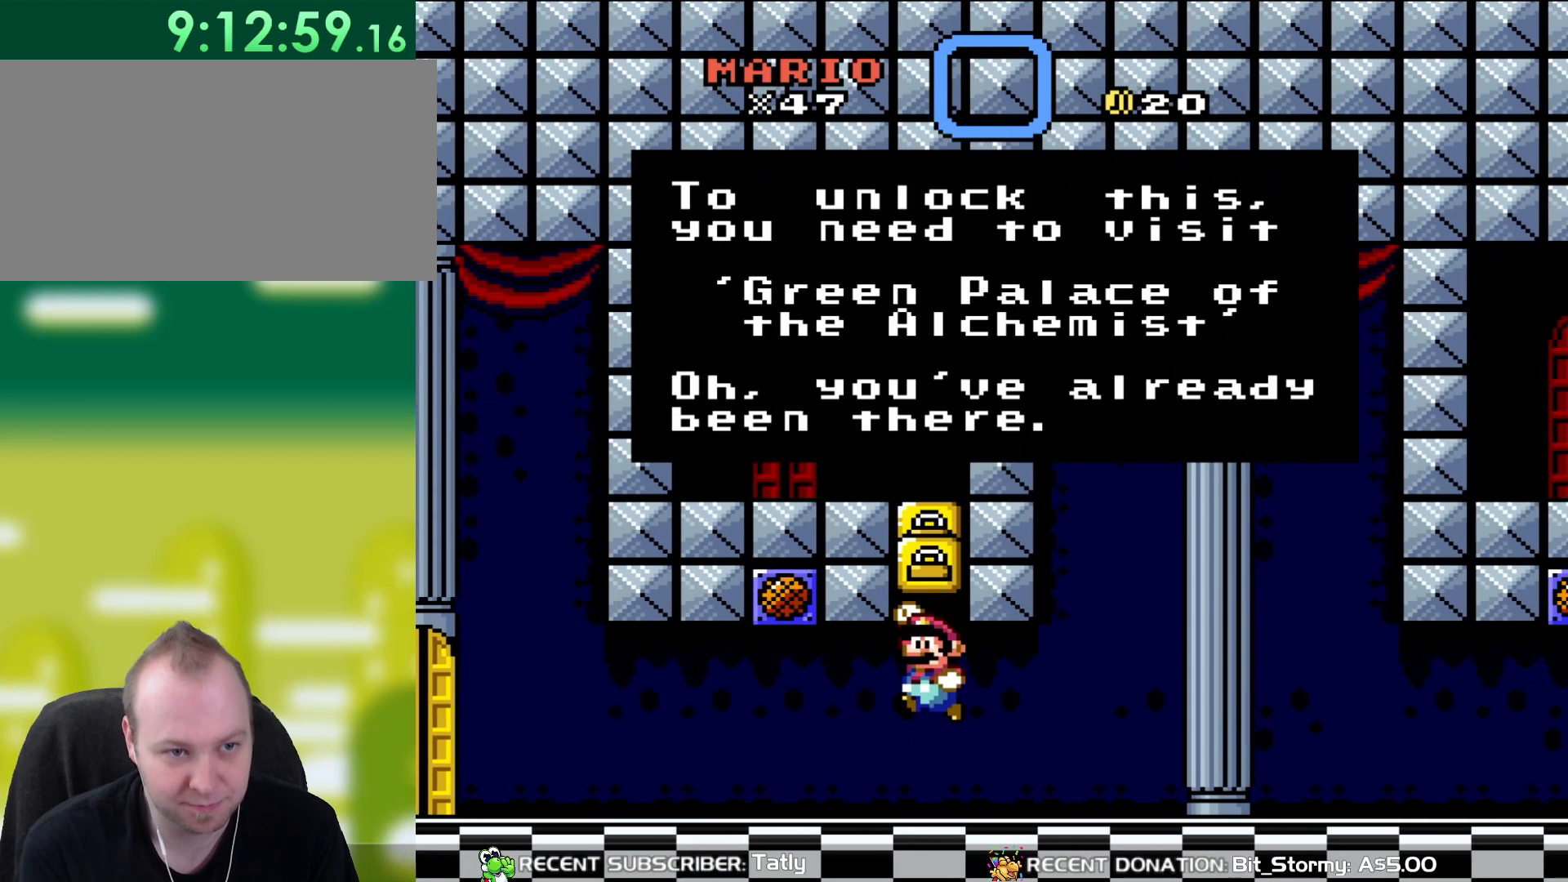
{"buttons": [], "events": []}